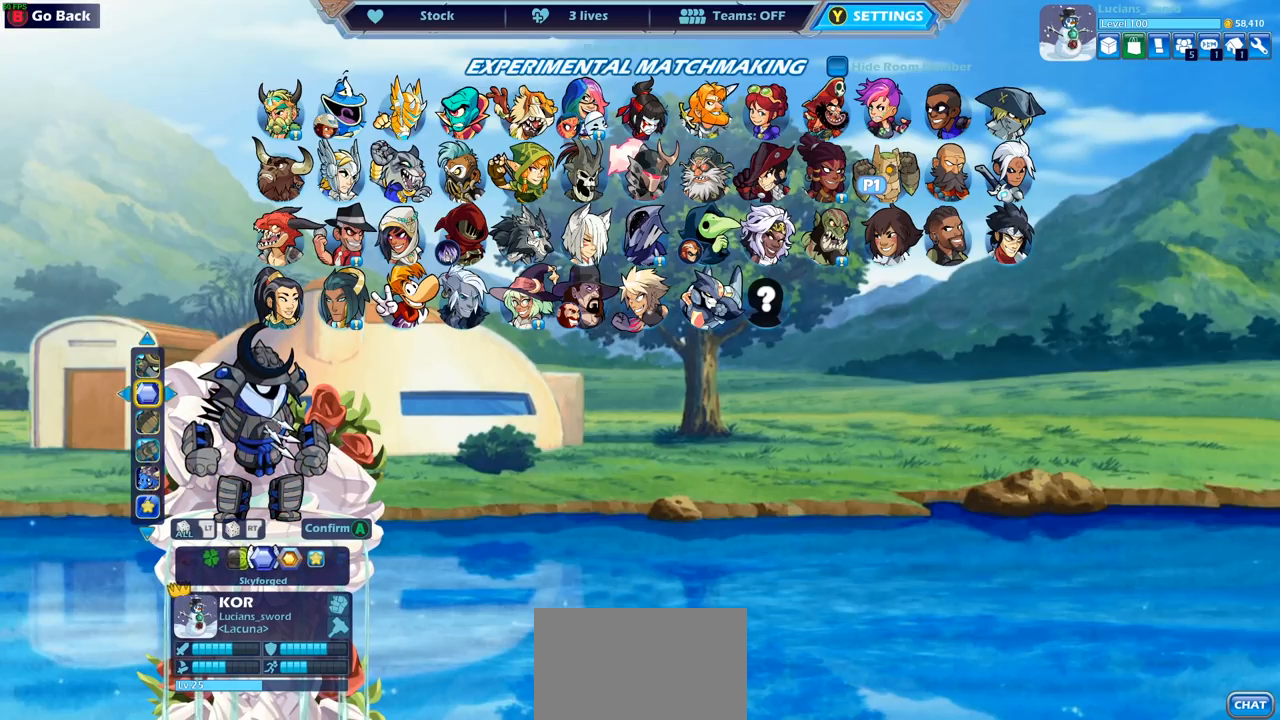
Gameplay with a controller (PlayStation layout); each line is a JSON object with the inputs held at the frame after it. "events" lists button and stick changes between this image and that frame as [ms after this image, input, new state], when the widget could be followed in between.
{"buttons": ["DPAD_RIGHT"], "left_stick": "center", "right_stick": "center", "events": [[117, "DPAD_LEFT", "down"], [250, "DPAD_LEFT", "up"], [400, "DPAD_RIGHT", "down"]]}
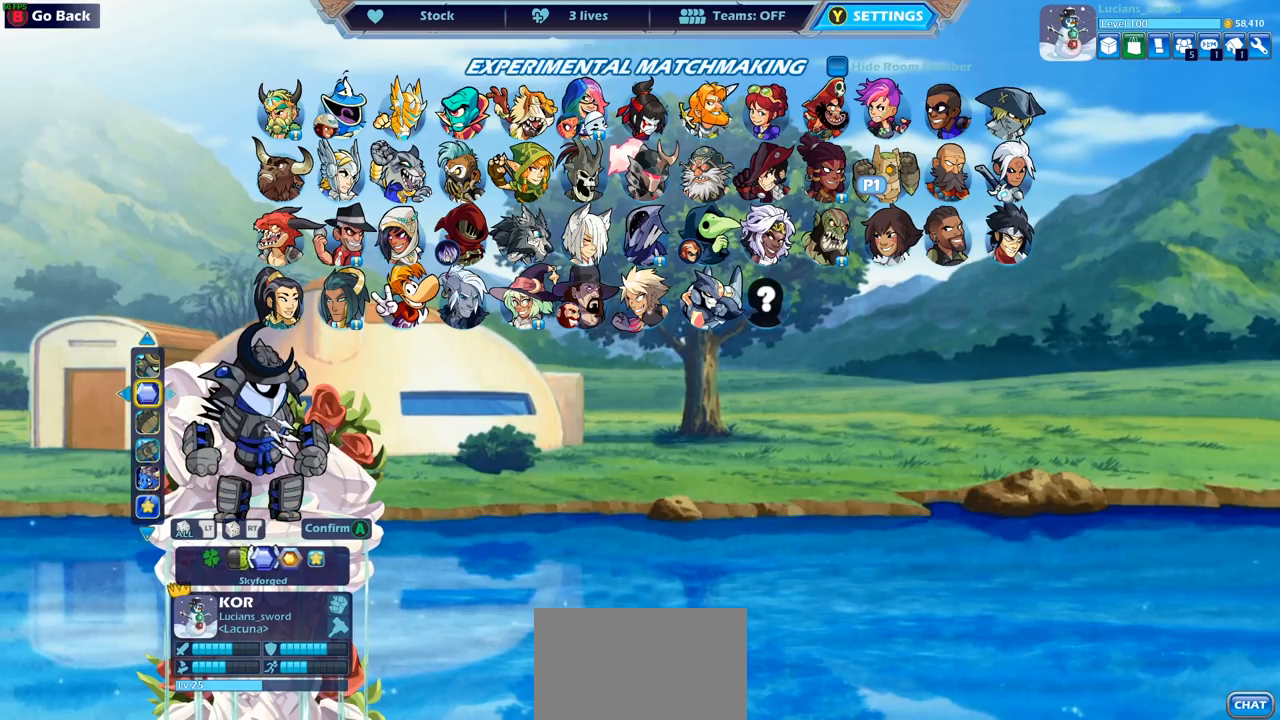
{"buttons": [], "left_stick": "center", "right_stick": "center", "events": [[17, "DPAD_RIGHT", "up"]]}
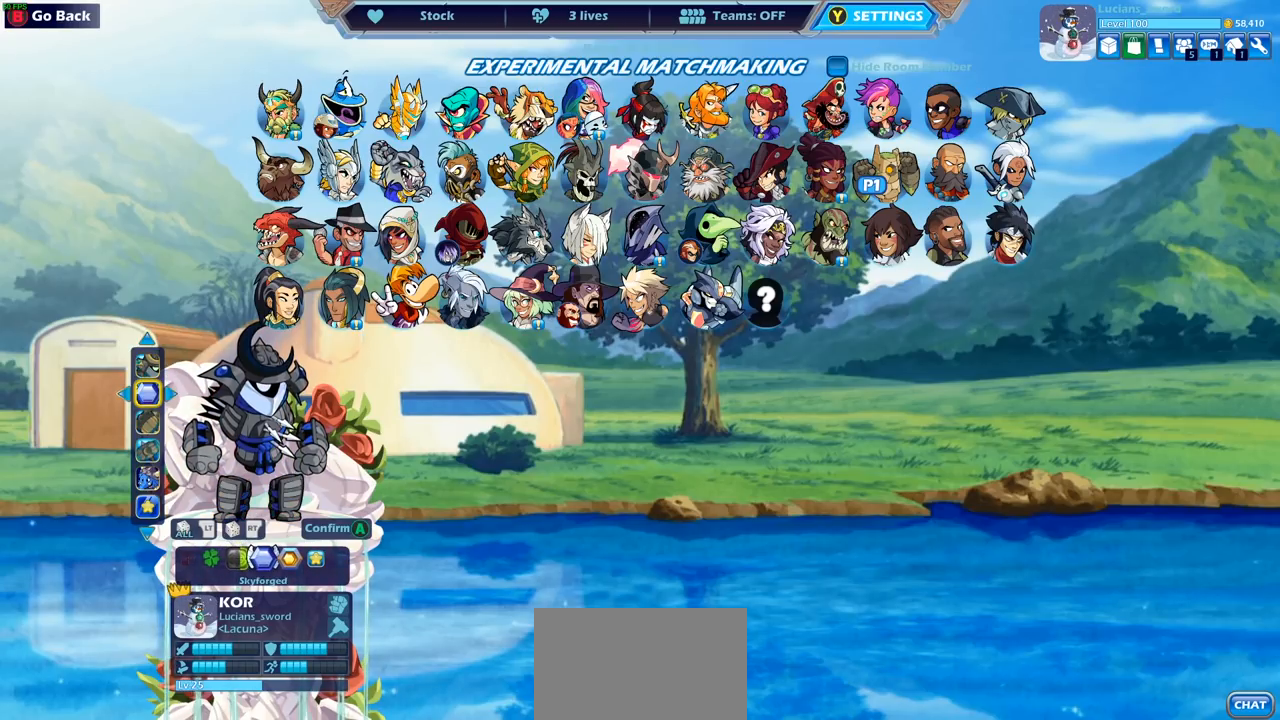
{"buttons": [], "left_stick": "center", "right_stick": "center", "events": [[283, "DPAD_LEFT", "down"], [367, "DPAD_LEFT", "up"]]}
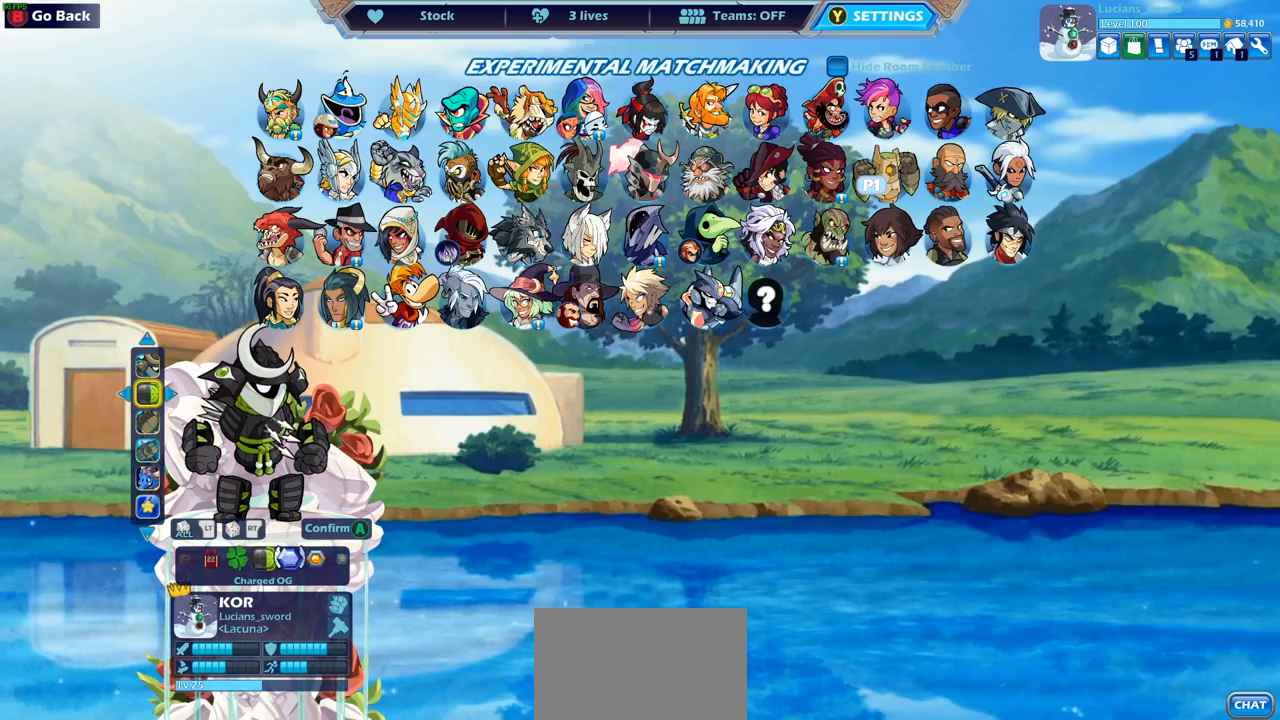
{"buttons": ["DPAD_RIGHT"], "left_stick": "center", "right_stick": "center", "events": [[417, "DPAD_RIGHT", "down"]]}
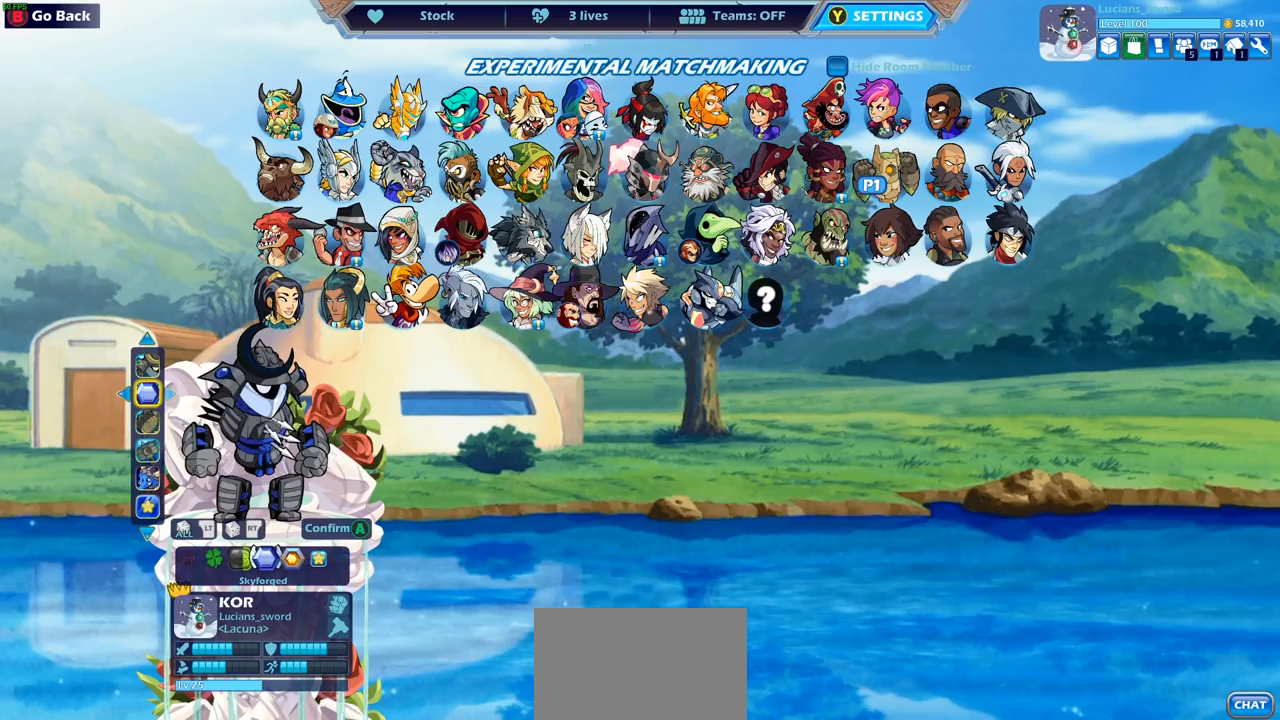
{"buttons": [], "left_stick": "center", "right_stick": "center", "events": [[17, "DPAD_RIGHT", "up"], [167, "CROSS", "down"], [267, "CROSS", "up"]]}
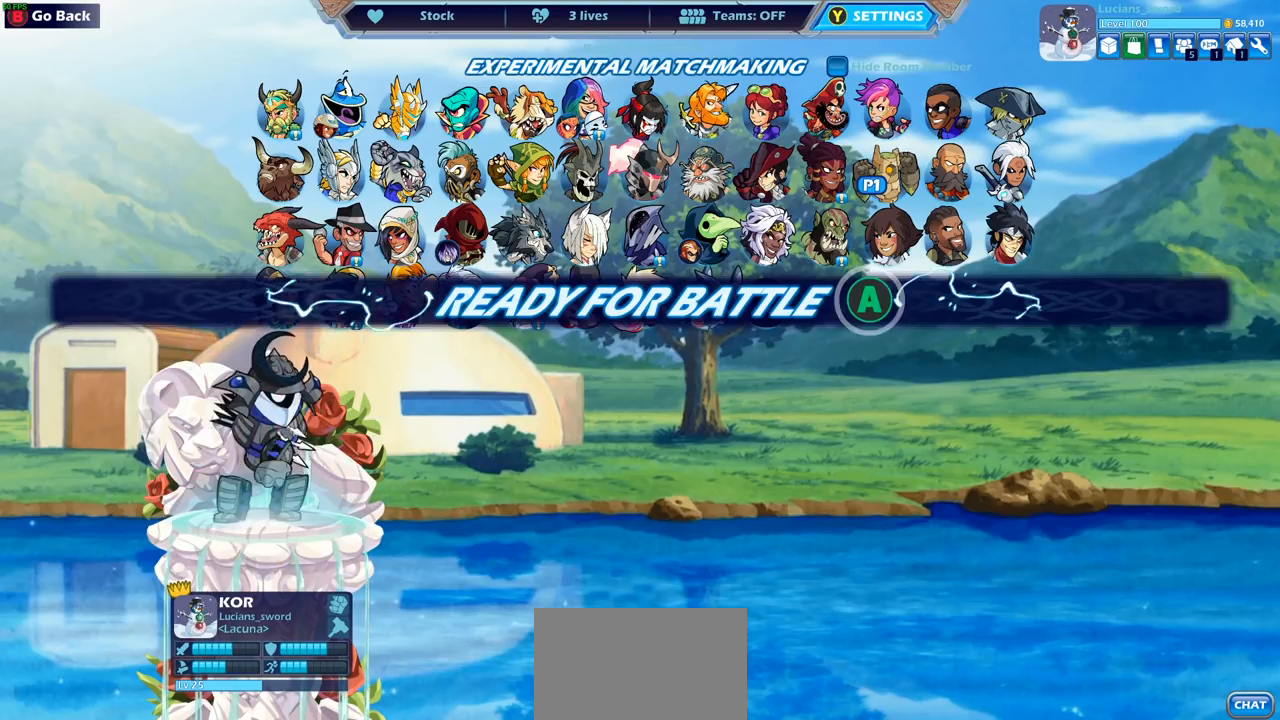
{"buttons": [], "left_stick": "center", "right_stick": "center", "events": [[133, "CROSS", "down"], [200, "CROSS", "up"]]}
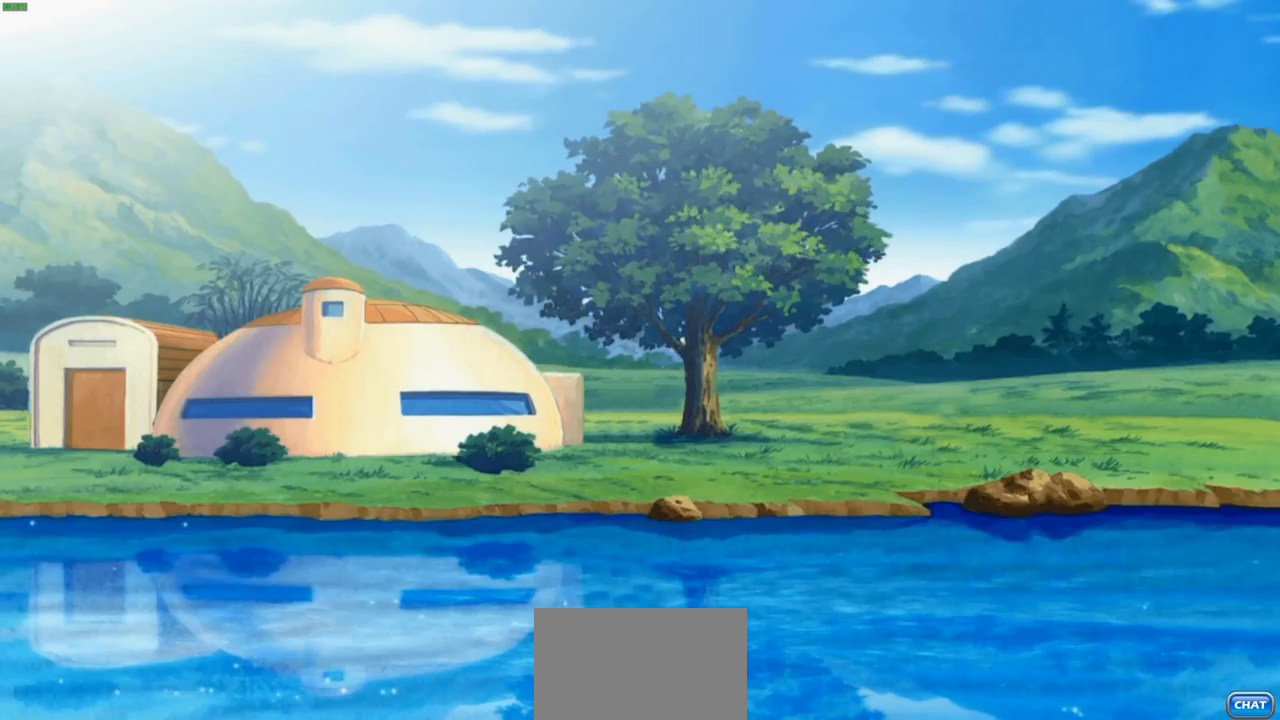
{"buttons": [], "left_stick": "center", "right_stick": "center", "events": []}
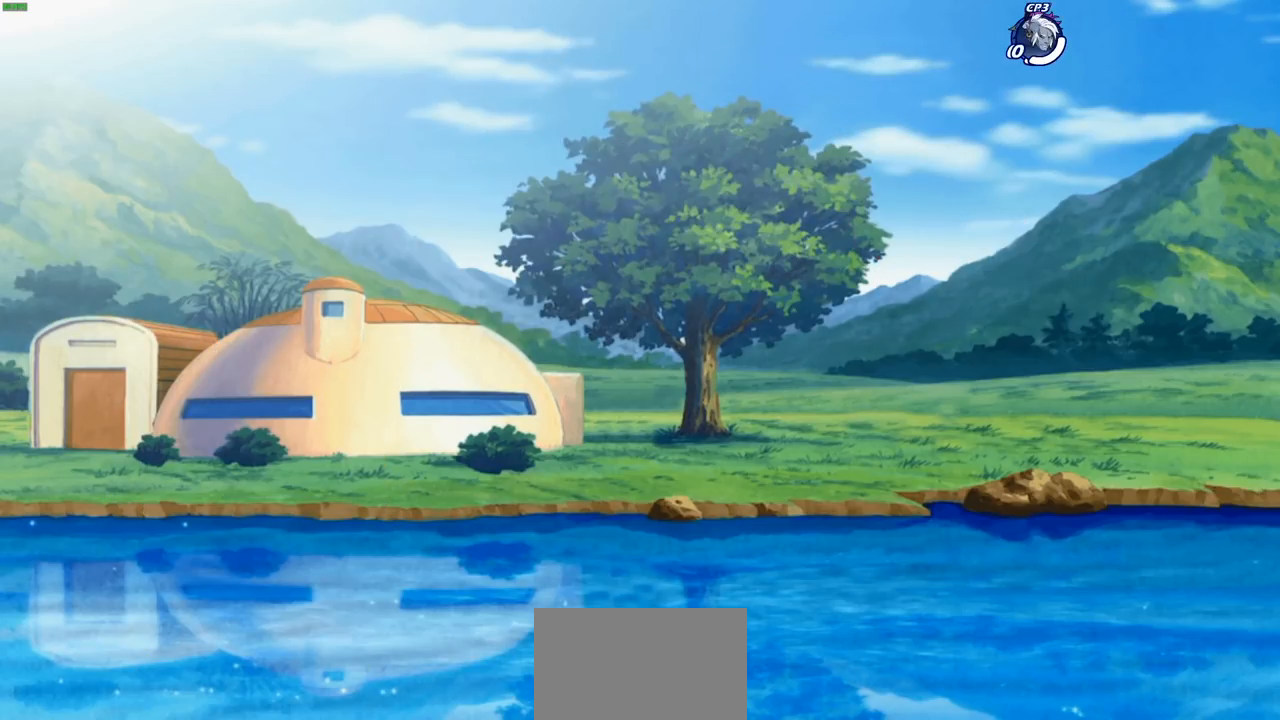
{"buttons": [], "left_stick": "center", "right_stick": "center", "events": []}
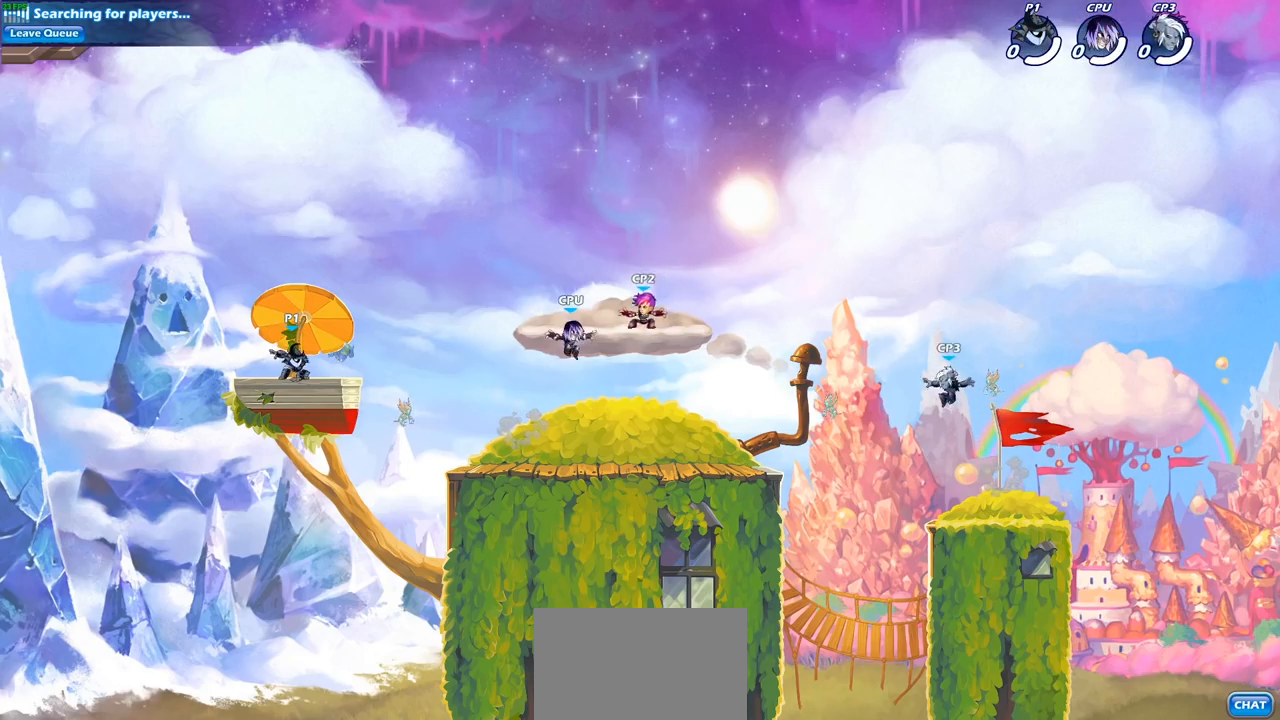
{"buttons": ["CROSS", "R2"], "left_stick": "left", "right_stick": "center", "events": [[100, "left_stick", "up-right"], [150, "R2", "down"], [200, "CROSS", "down"], [350, "CROSS", "up"], [350, "R2", "up"], [367, "left_stick", "up-left"], [417, "left_stick", "left"], [450, "CROSS", "down"], [500, "R2", "down"]]}
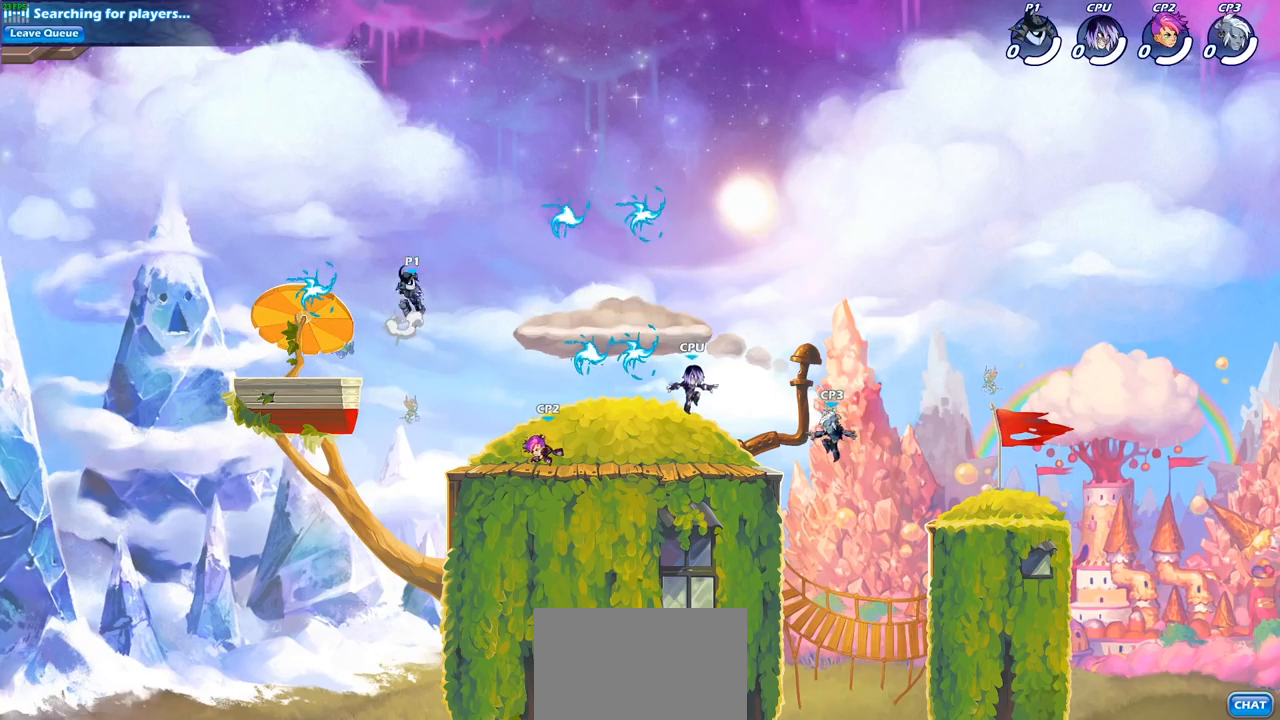
{"buttons": [], "left_stick": "right", "right_stick": "center", "events": [[33, "CROSS", "up"], [183, "R2", "up"], [183, "left_stick", "down-left"], [417, "left_stick", "down-right"], [483, "left_stick", "right"]]}
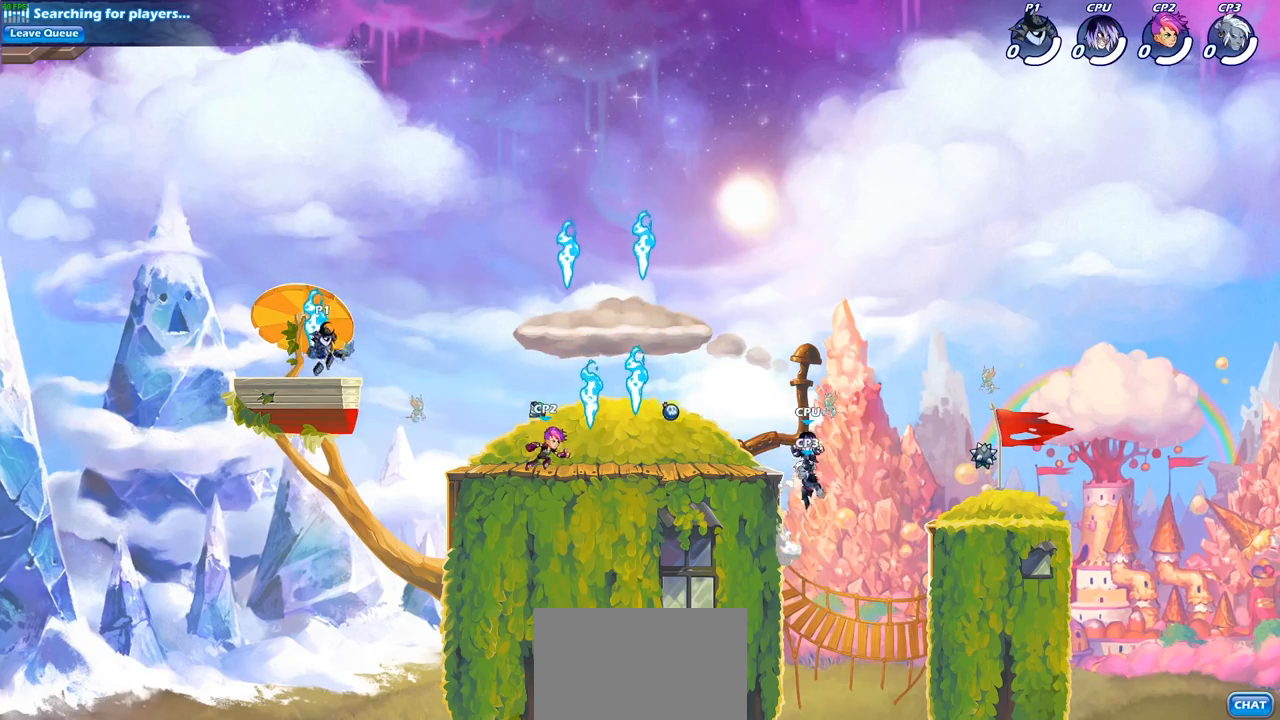
{"buttons": ["CIRCLE", "R2"], "left_stick": "right", "right_stick": "center", "events": [[33, "R1", "down"], [150, "R1", "up"], [250, "R2", "down"], [300, "CIRCLE", "down"]]}
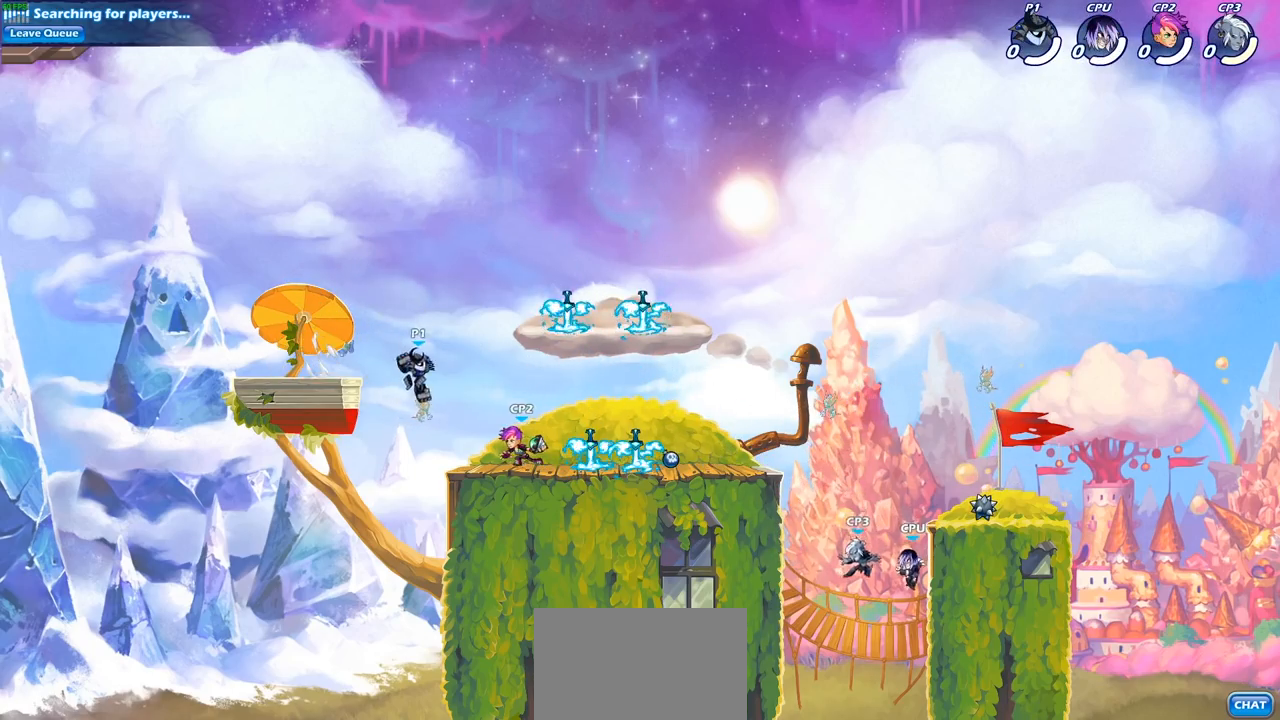
{"buttons": [], "left_stick": "center", "right_stick": "center", "events": [[233, "CIRCLE", "up"], [267, "R2", "up"], [300, "left_stick", "center"]]}
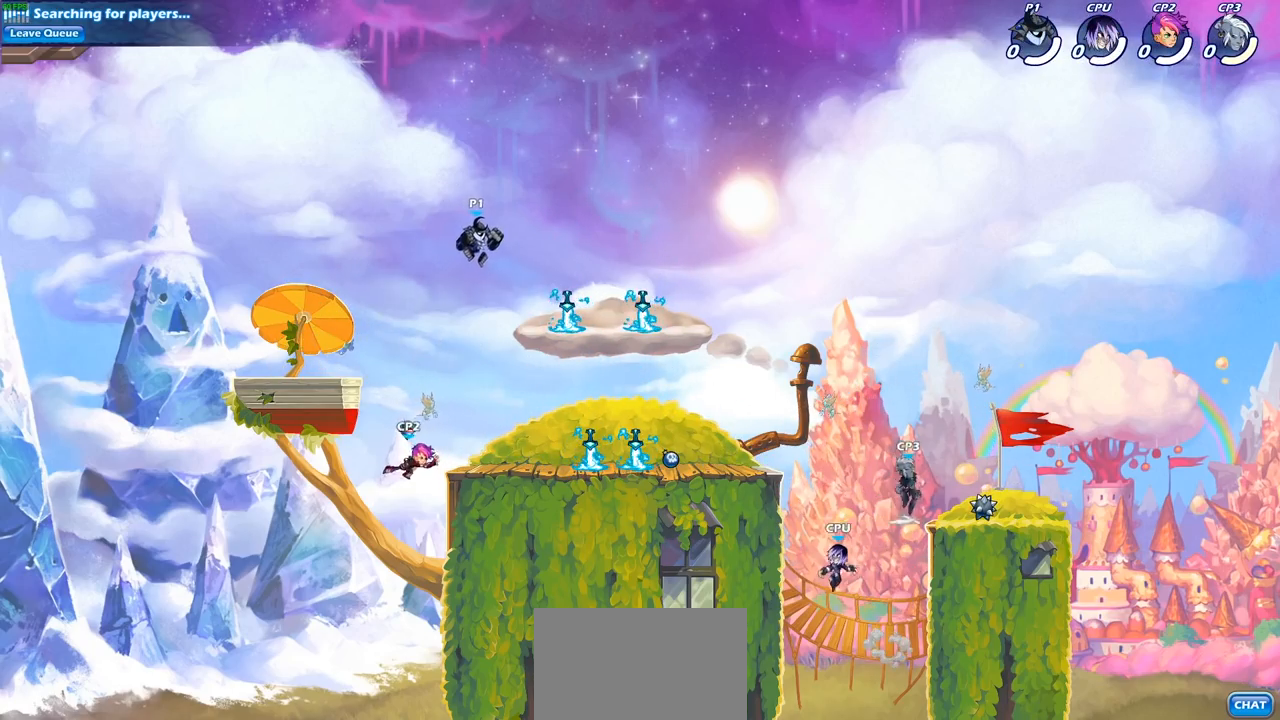
{"buttons": ["CIRCLE"], "left_stick": "down-left", "right_stick": "center", "events": [[17, "left_stick", "down-left"], [150, "CIRCLE", "down"]]}
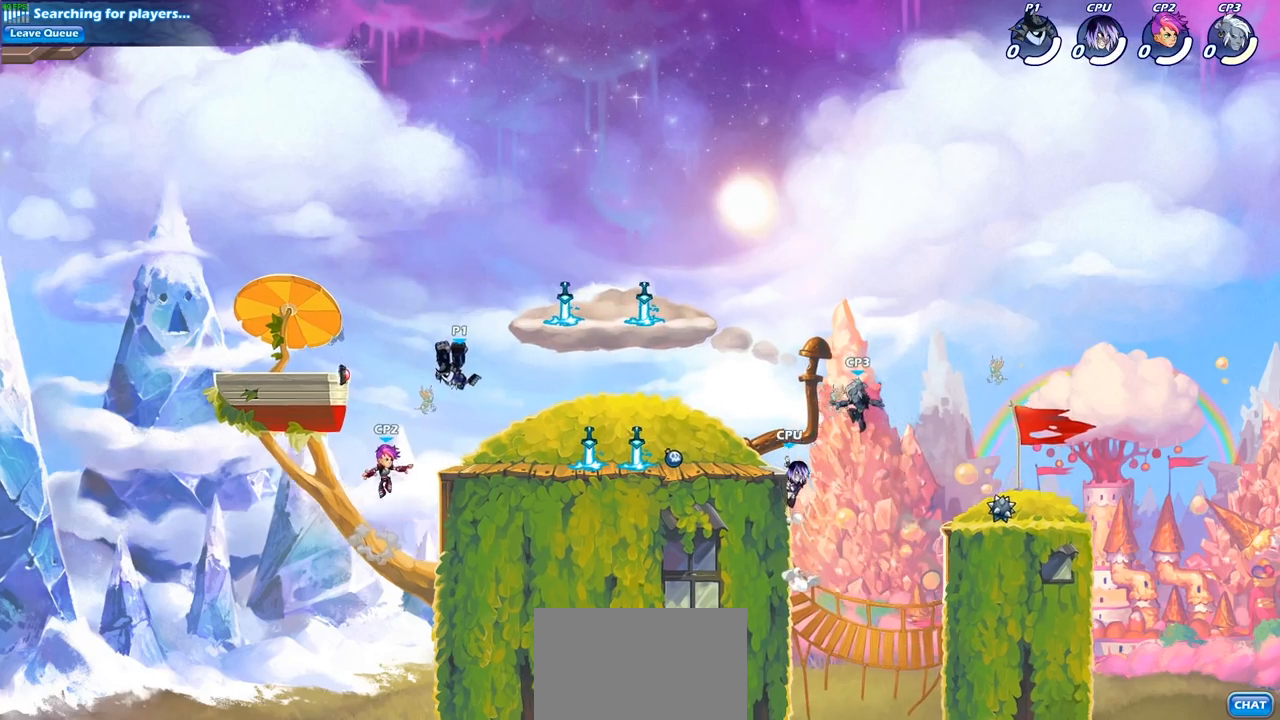
{"buttons": [], "left_stick": "center", "right_stick": "center", "events": [[117, "left_stick", "left"], [300, "CIRCLE", "up"], [333, "left_stick", "center"]]}
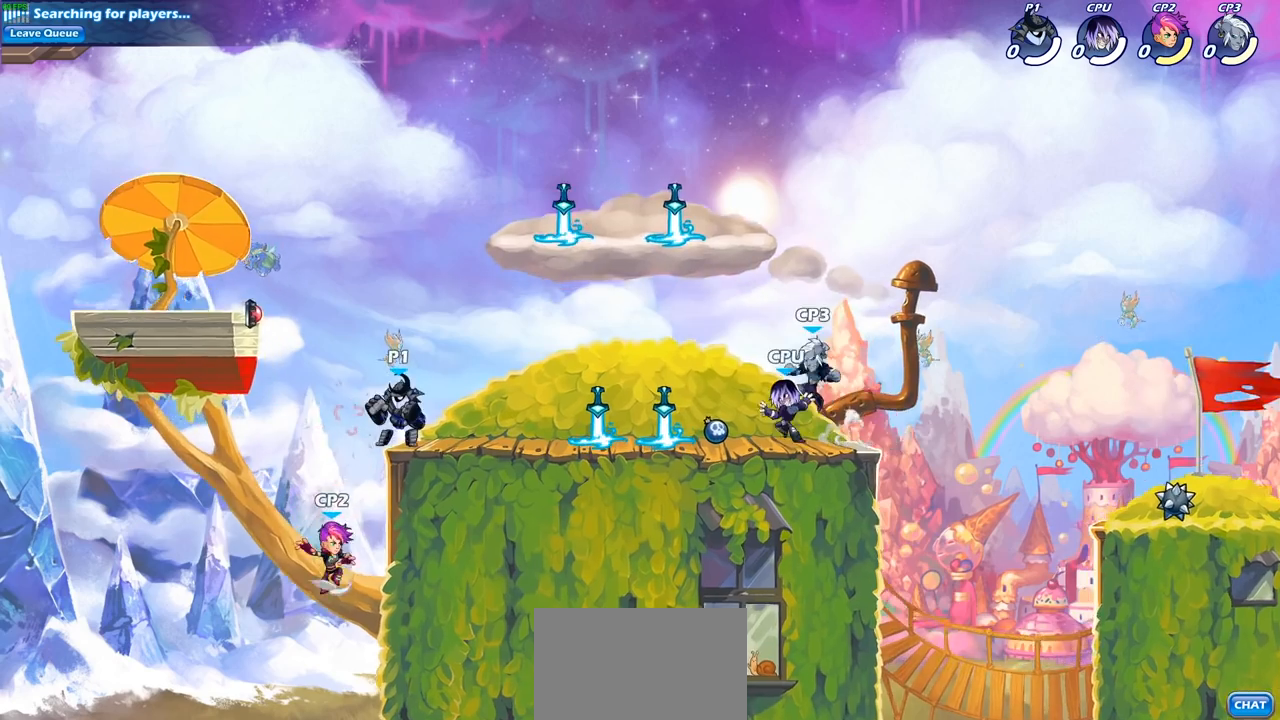
{"buttons": ["CIRCLE"], "left_stick": "down-left", "right_stick": "center", "events": [[67, "CROSS", "down"], [200, "CROSS", "up"], [250, "left_stick", "down-left"], [317, "CIRCLE", "down"]]}
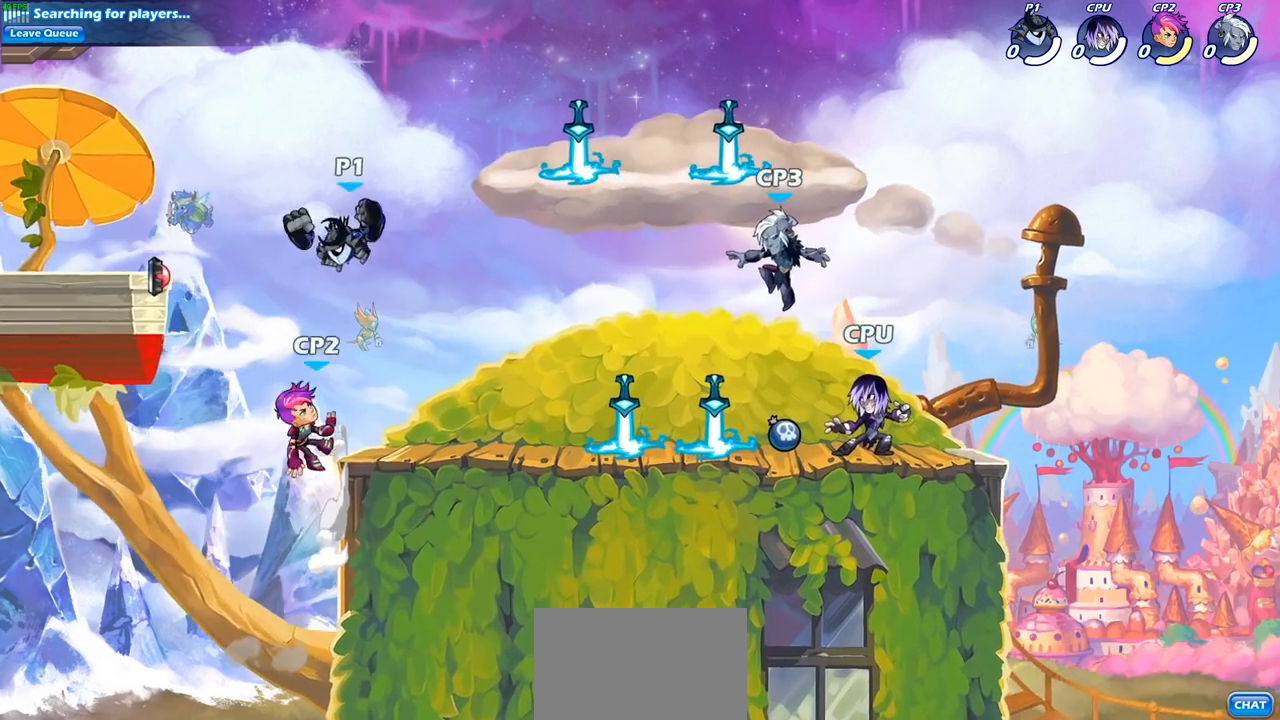
{"buttons": [], "left_stick": "center", "right_stick": "center", "events": [[283, "CIRCLE", "up"], [350, "left_stick", "center"]]}
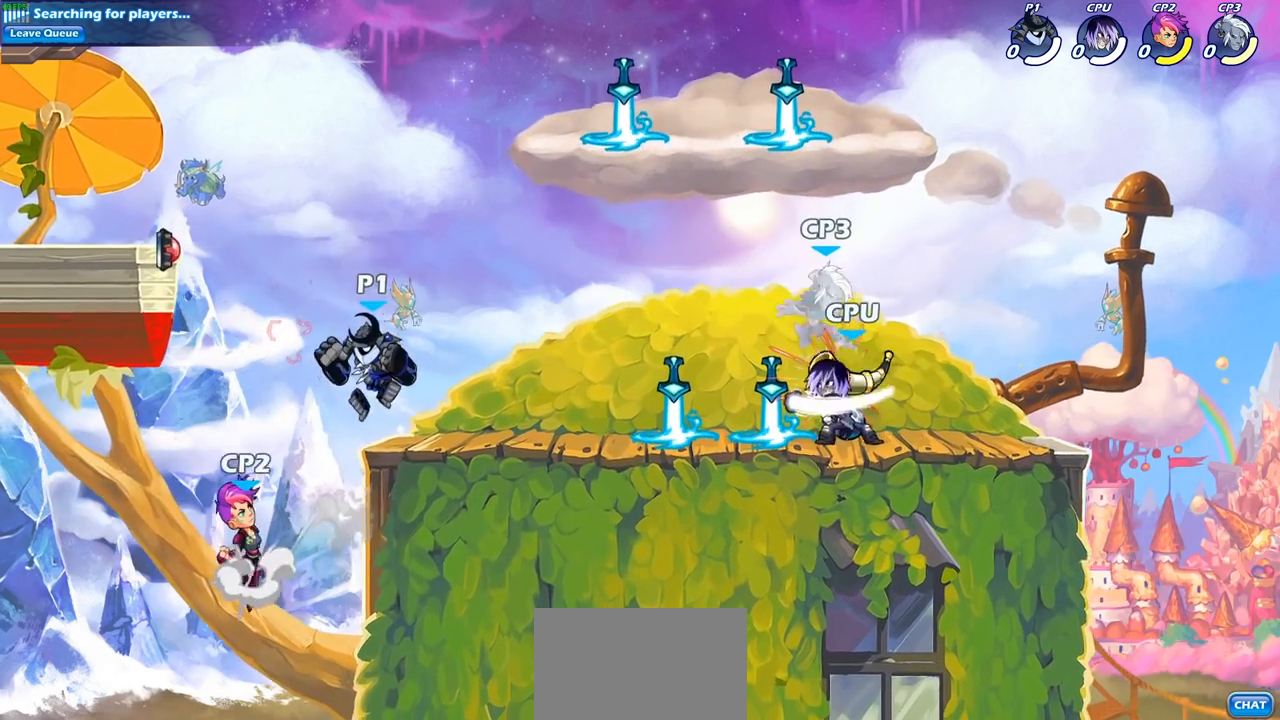
{"buttons": ["CIRCLE"], "left_stick": "down-right", "right_stick": "center", "events": [[33, "CROSS", "down"], [117, "CROSS", "up"], [117, "left_stick", "down"], [167, "CIRCLE", "down"], [433, "left_stick", "down-right"]]}
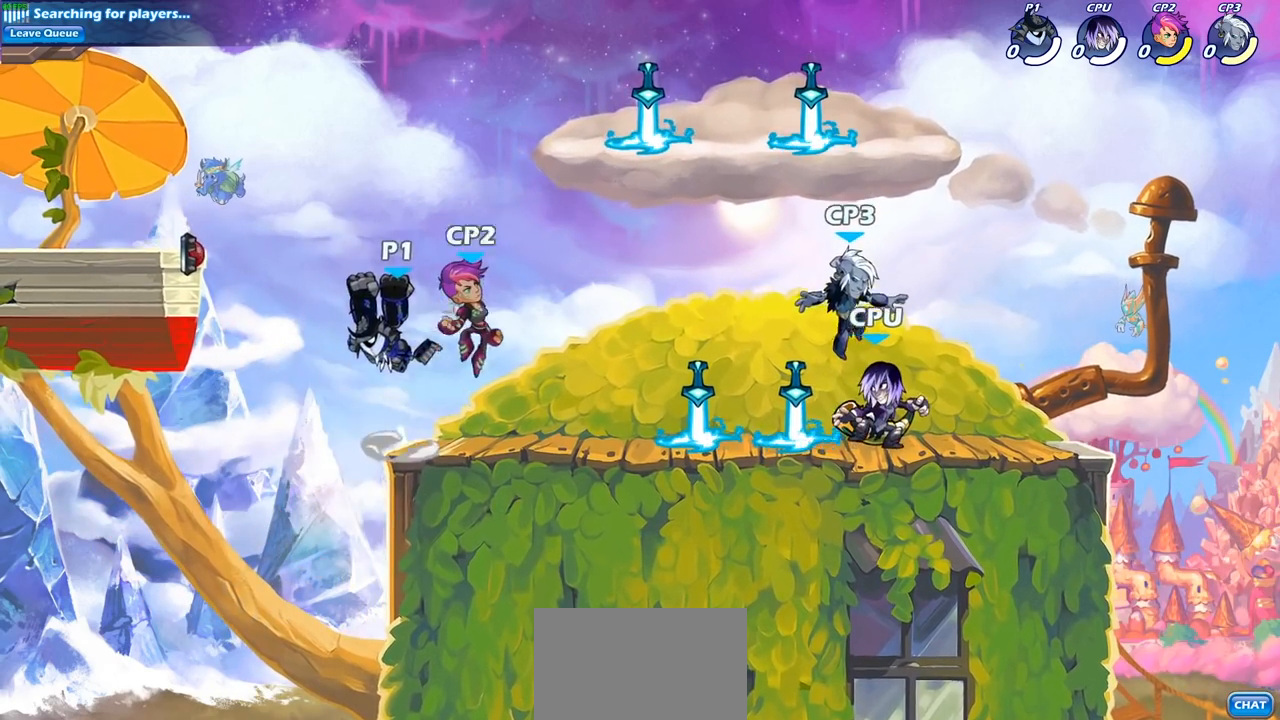
{"buttons": [], "left_stick": "right", "right_stick": "center", "events": [[33, "CIRCLE", "up"], [150, "left_stick", "center"], [267, "left_stick", "right"]]}
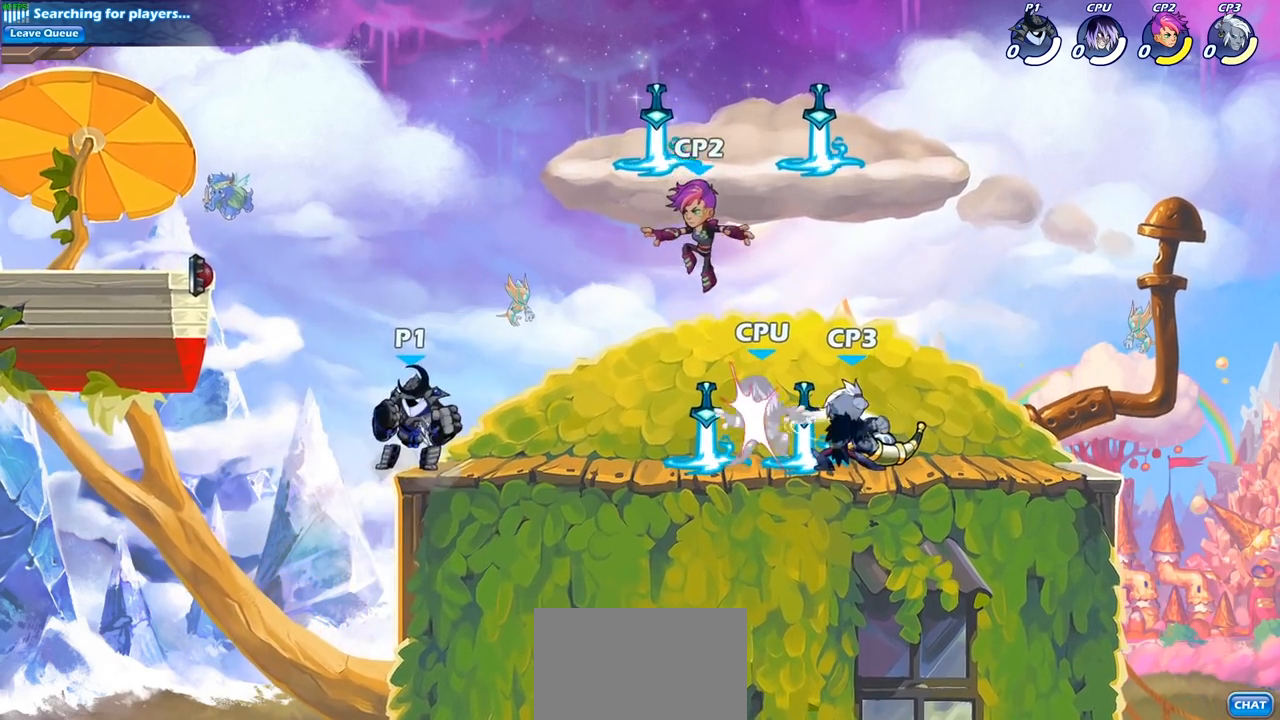
{"buttons": [], "left_stick": "center", "right_stick": "center", "events": [[150, "R2", "down"], [233, "CIRCLE", "down"], [267, "R2", "up"], [317, "CIRCLE", "up"], [367, "left_stick", "center"]]}
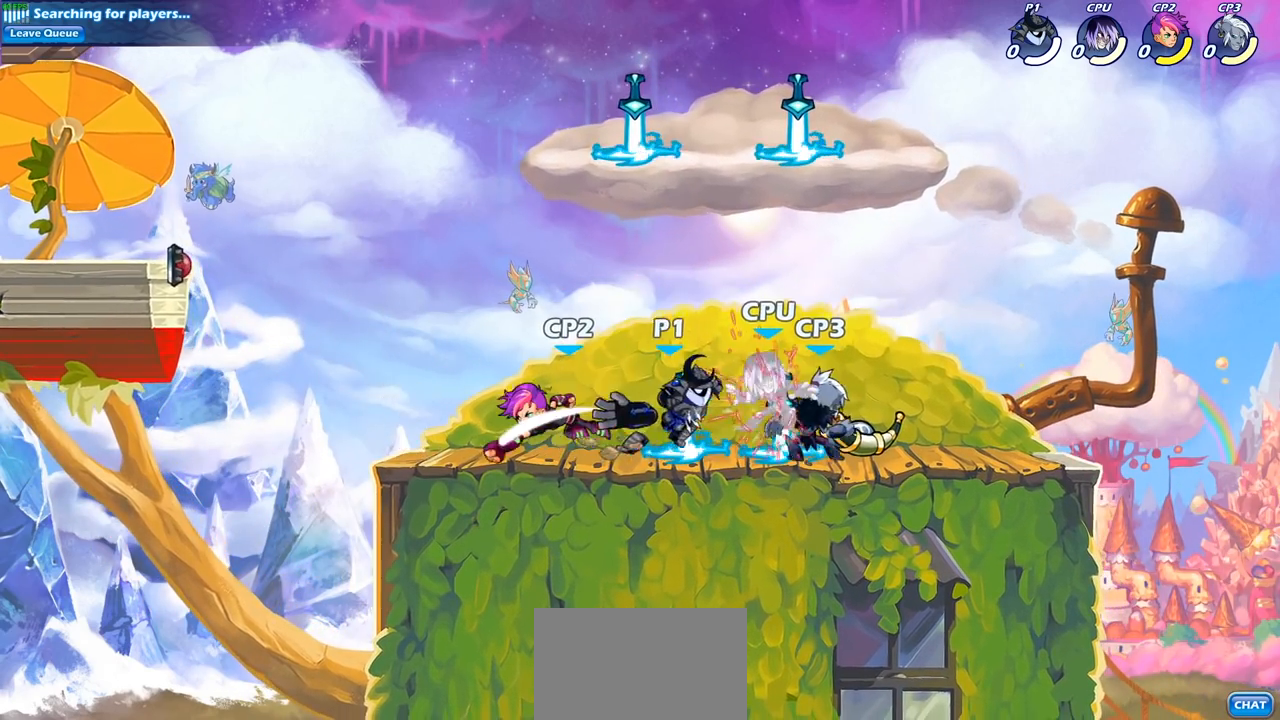
{"buttons": [], "left_stick": "center", "right_stick": "center", "events": []}
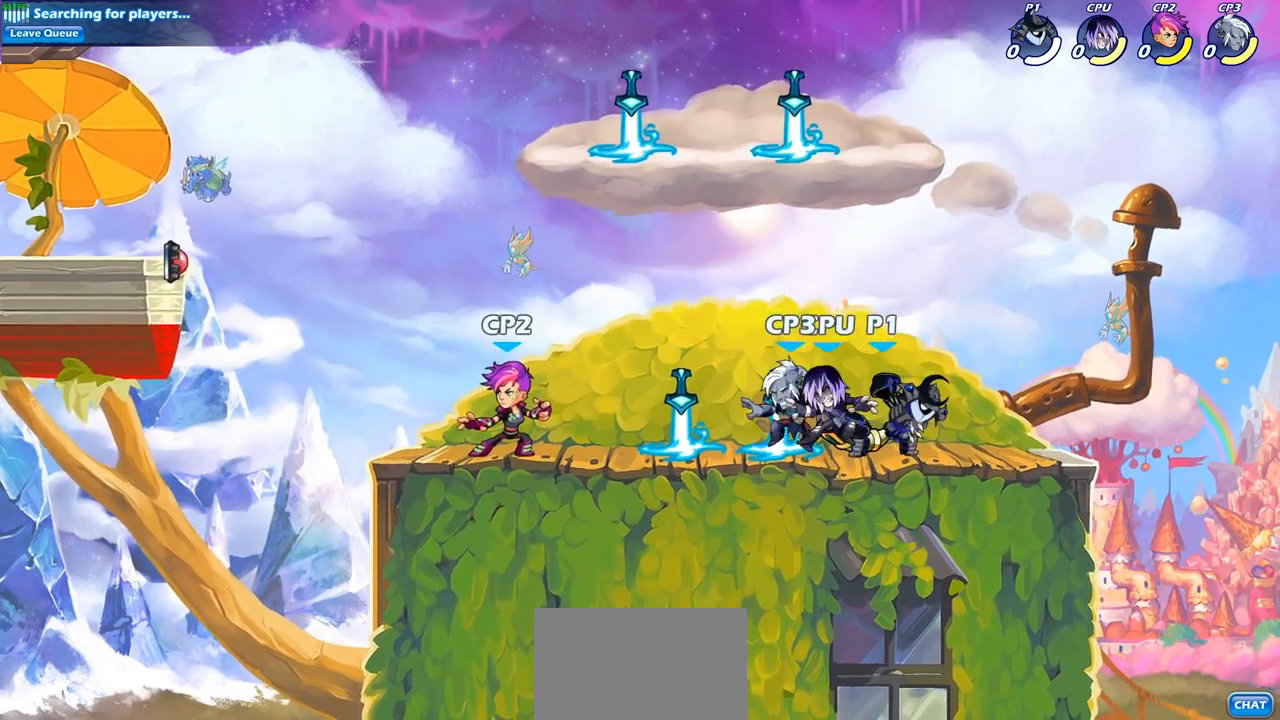
{"buttons": [], "left_stick": "down-left", "right_stick": "center", "events": [[350, "left_stick", "down-left"], [417, "CIRCLE", "down"], [500, "CIRCLE", "up"]]}
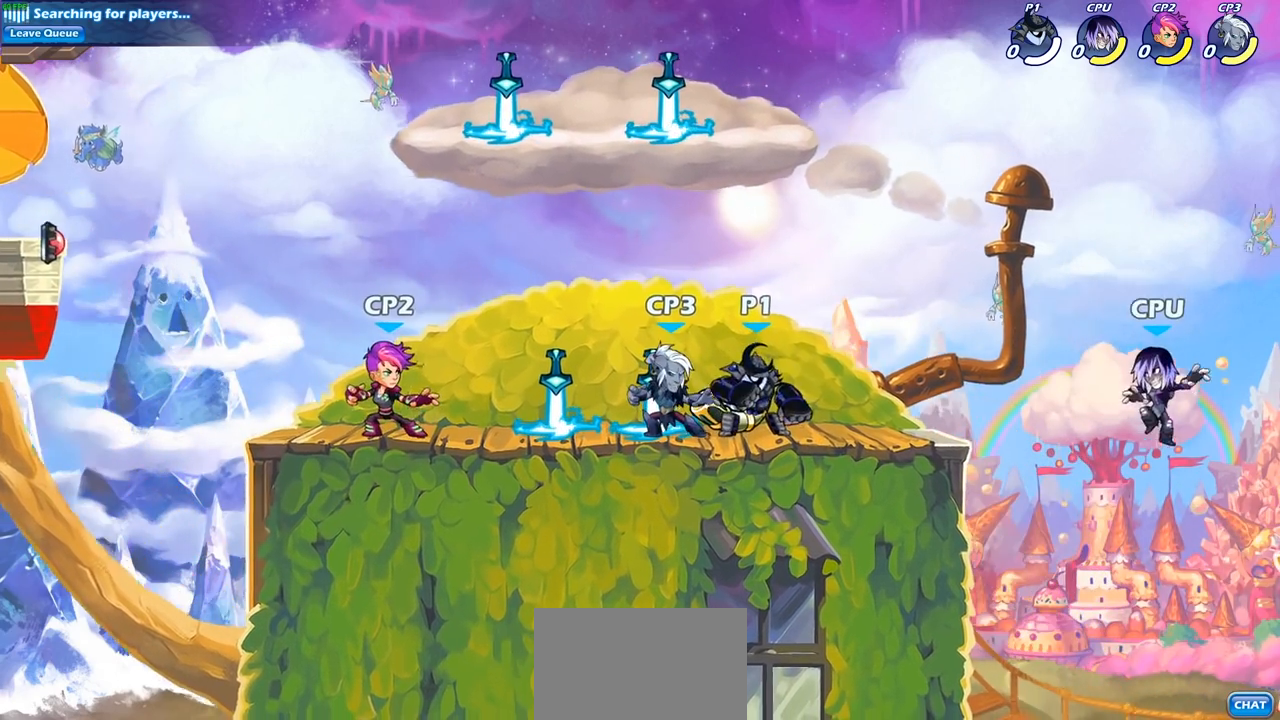
{"buttons": [], "left_stick": "center", "right_stick": "center", "events": [[83, "left_stick", "center"]]}
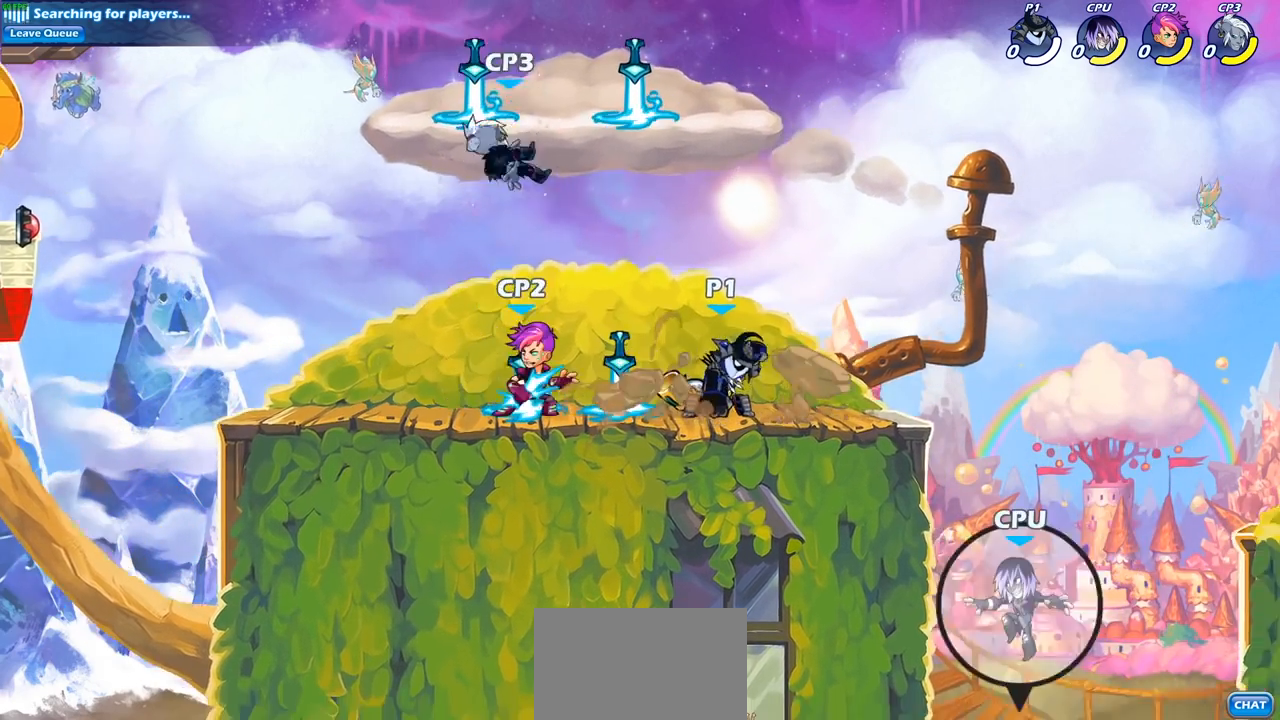
{"buttons": [], "left_stick": "left", "right_stick": "center", "events": [[100, "left_stick", "left"], [250, "R2", "down"], [417, "R2", "up"]]}
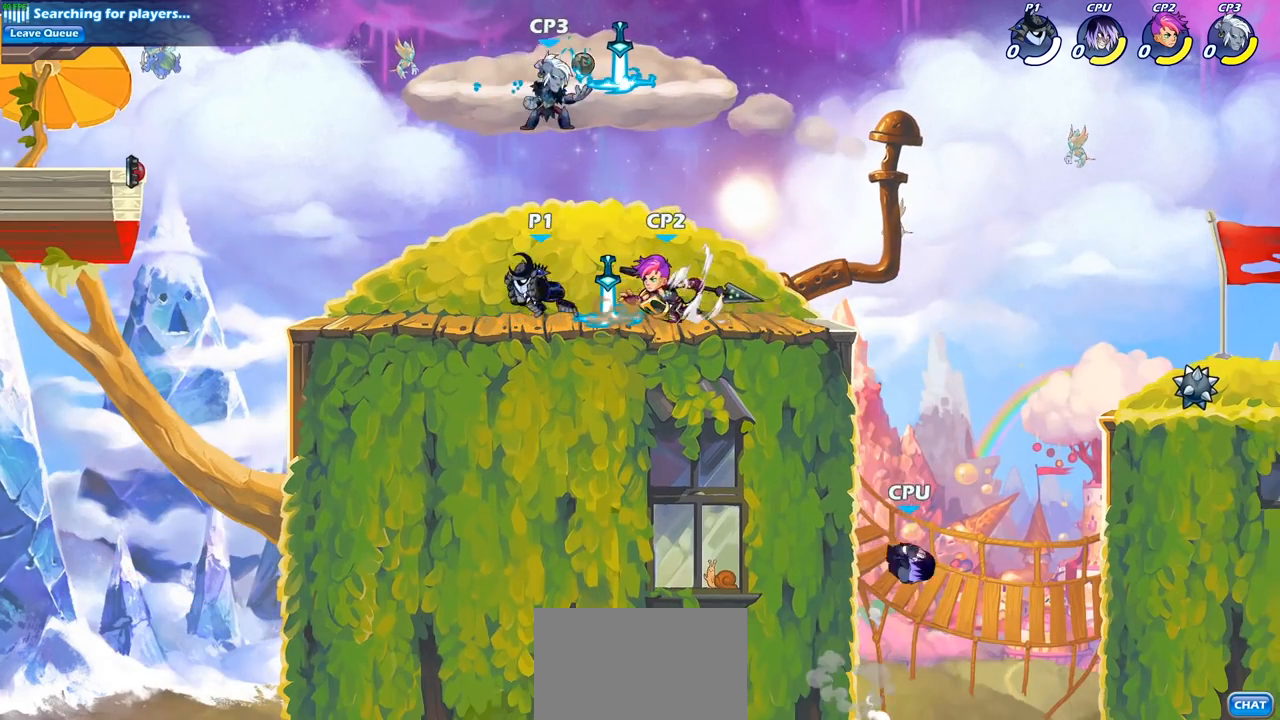
{"buttons": ["SQUARE"], "left_stick": "center", "right_stick": "center", "events": [[117, "left_stick", "up-right"], [283, "SQUARE", "down"], [350, "left_stick", "center"], [383, "SQUARE", "up"], [500, "SQUARE", "down"]]}
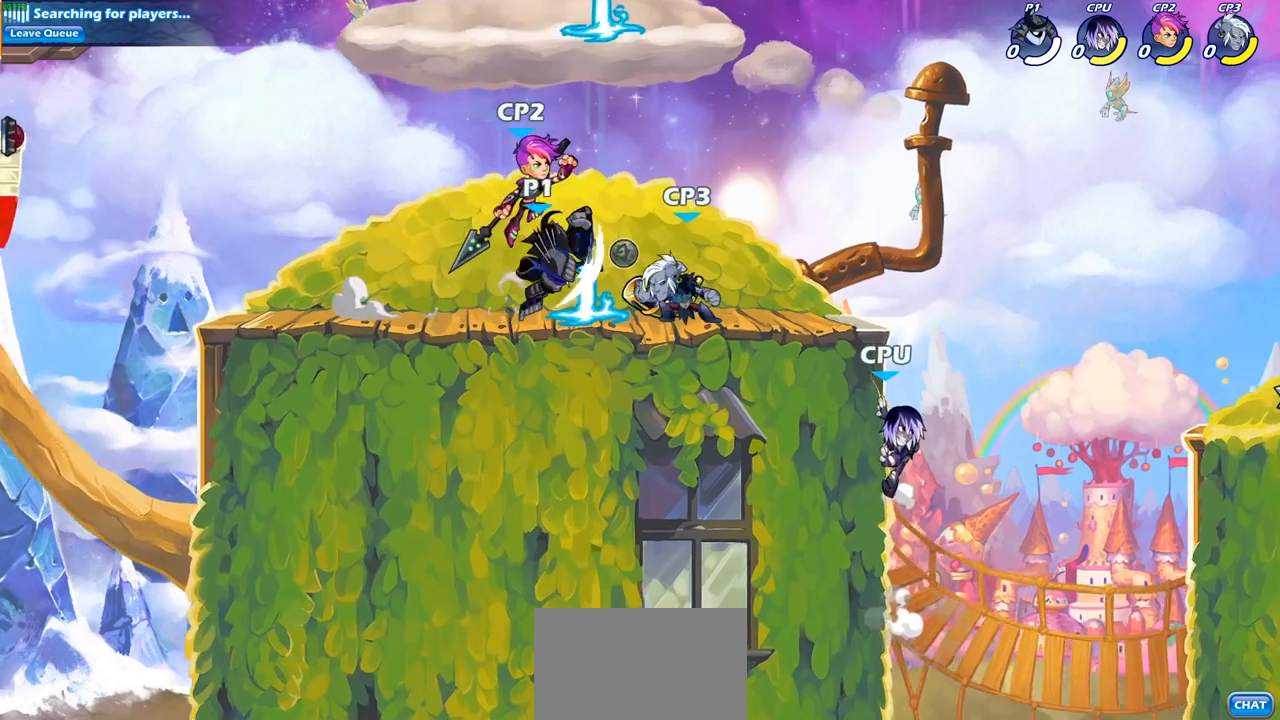
{"buttons": [], "left_stick": "center", "right_stick": "center", "events": [[117, "SQUARE", "up"], [250, "SQUARE", "down"], [333, "SQUARE", "up"]]}